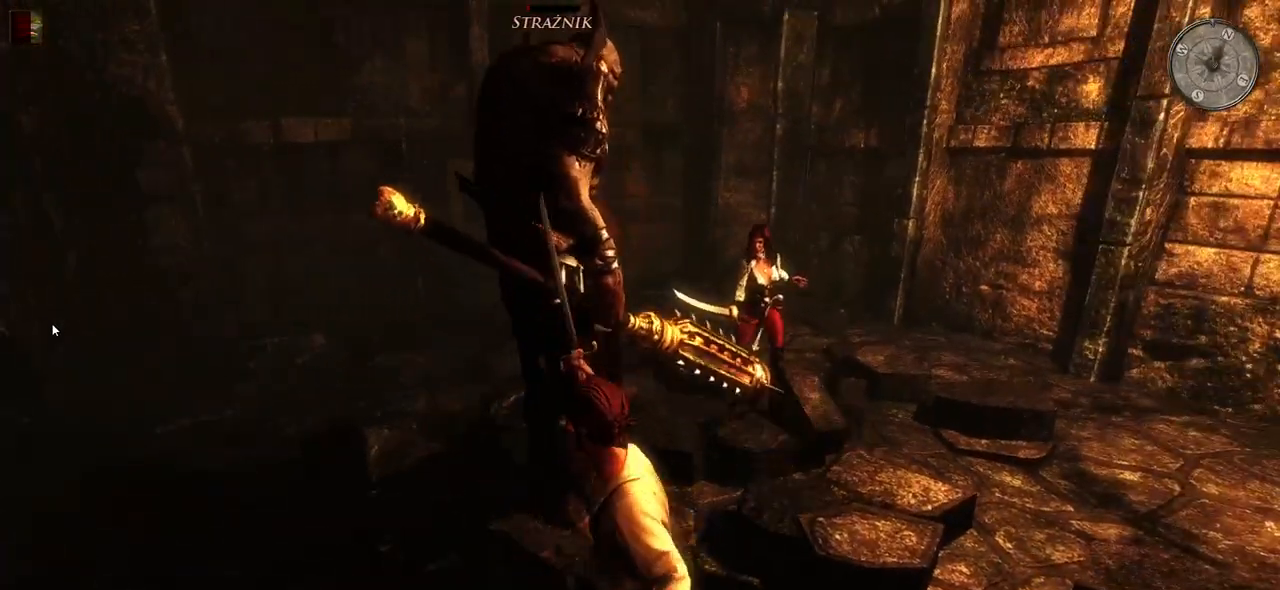
Gameplay with keyboard and mouse; each line is a JSON object with the keys and mouse buttons held at the frame after it. "events" lists presses ("down") and releases ("up") of "a", "ctrl", "d", "e", "q", "s", "shift", "space", "w", "mouse_left", "mouse_wheel", "mouse_right", "mouse_mb4" and "mouse_mb5" between this image and that frame as [ms after this image, input, new state], when the widget could be followed in between. "mouse_left", "mouse_wheel", "mouse_right", "mouse_mb4", "mouse_mb5" = the "left", "wheel", "right", "mb4", "mb5" buttons of the "mouse" list. No other keys are recorded. "wheel" means that the mouse wheel is clicked or scrolled. Mouse movement is not recorded.
{"keys": ["a"], "mouse": [], "events": [[40, "mouse_left", "down"], [180, "mouse_left", "up"], [200, "mouse_left", "down"], [380, "mouse_left", "up"], [460, "a", "down"]]}
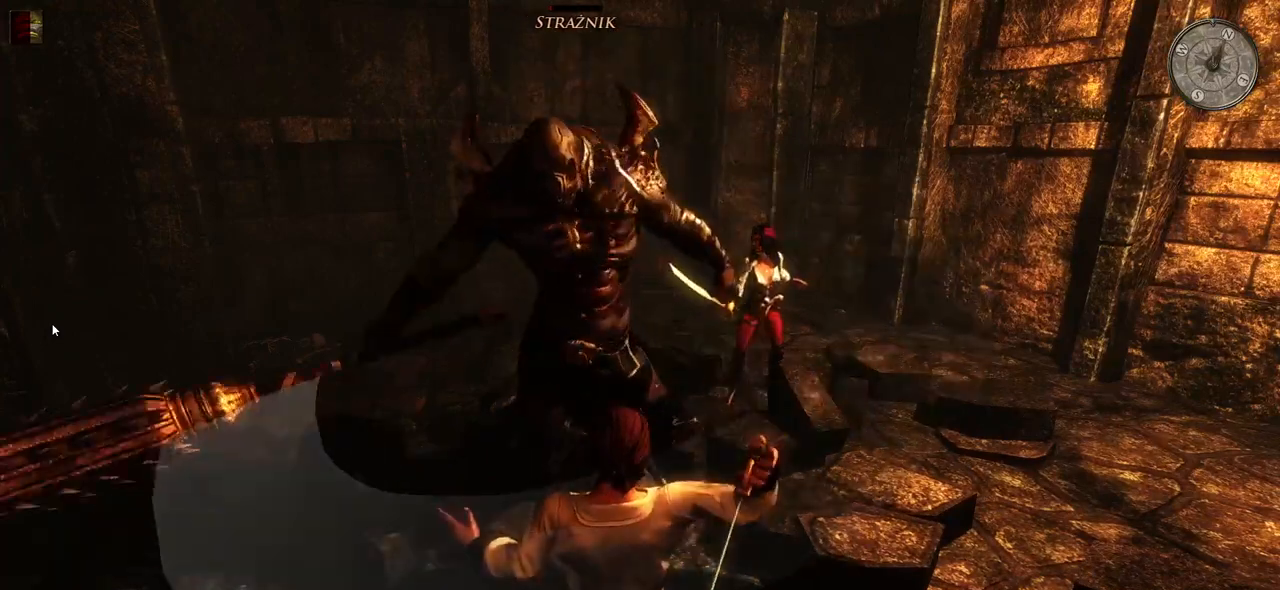
{"keys": [], "mouse": [], "events": [[100, "a", "up"], [160, "a", "down"], [280, "a", "up"], [360, "a", "down"], [480, "a", "up"]]}
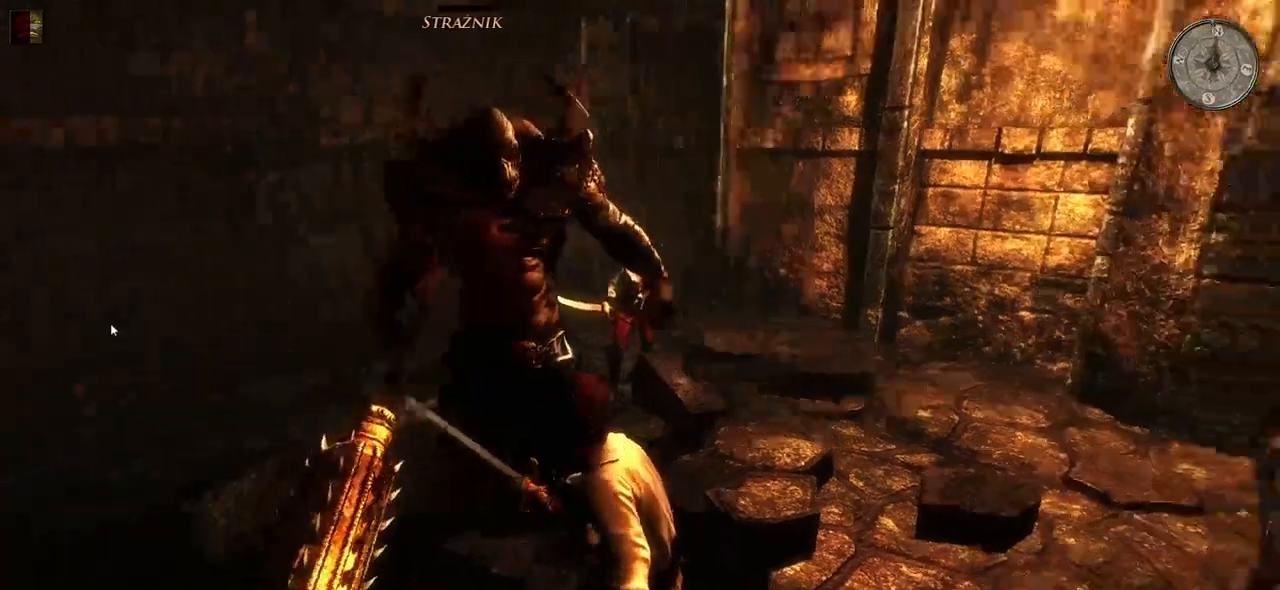
{"keys": ["a"], "mouse": [], "events": [[40, "a", "down"], [160, "a", "up"], [240, "a", "down"], [380, "a", "up"], [440, "a", "down"]]}
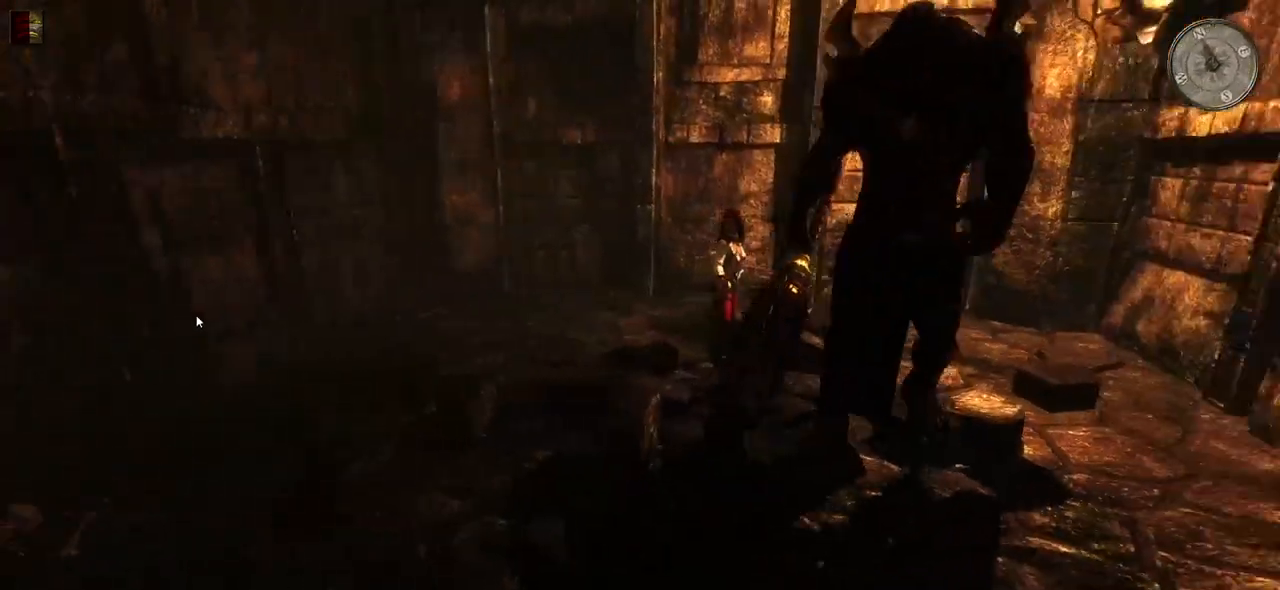
{"keys": [], "mouse": [], "events": [[60, "a", "up"], [140, "a", "down"], [260, "a", "up"], [340, "a", "down"], [460, "a", "up"]]}
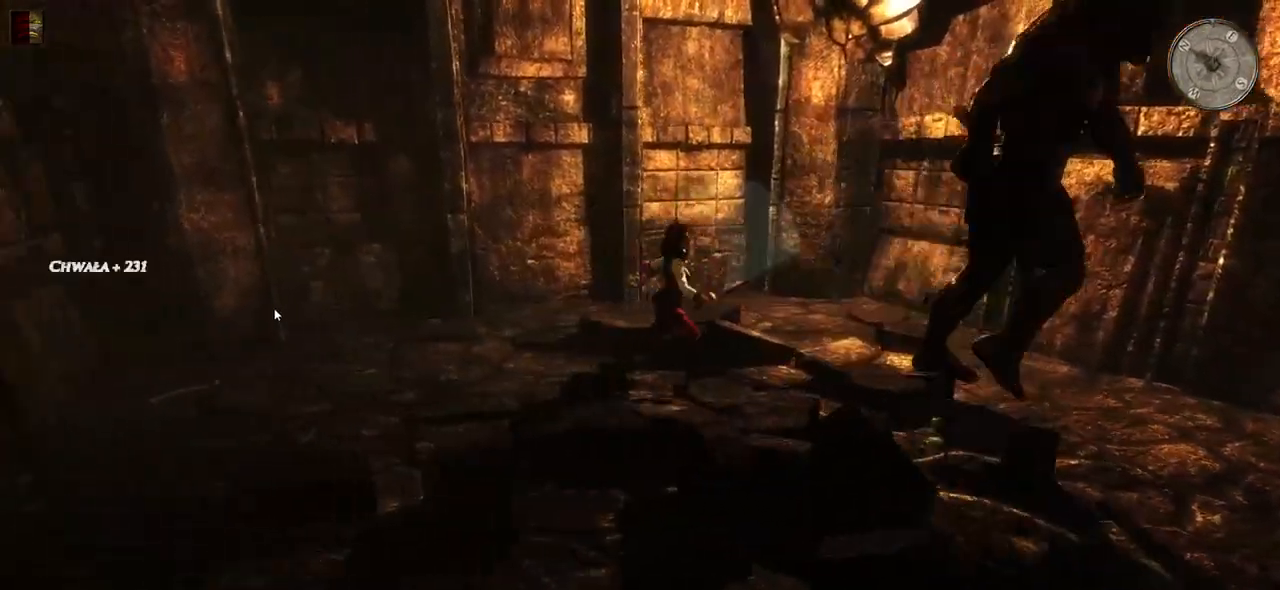
{"keys": ["a"], "mouse": [], "events": [[340, "a", "down"]]}
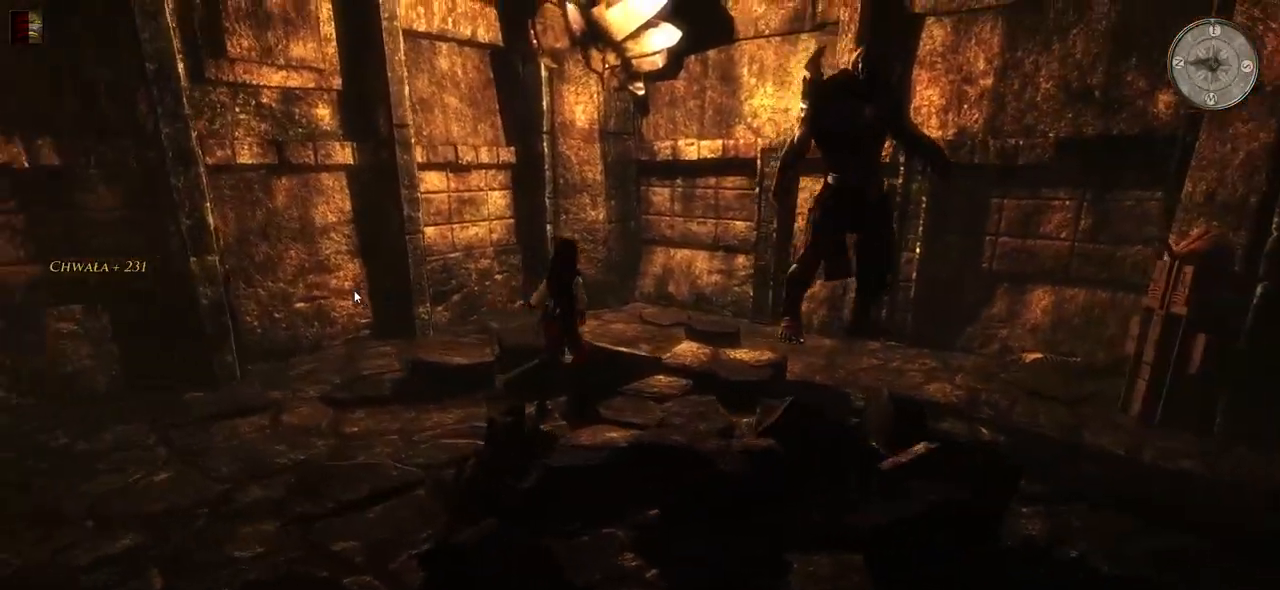
{"keys": ["w"], "mouse": [], "events": [[60, "w", "down"], [120, "a", "up"]]}
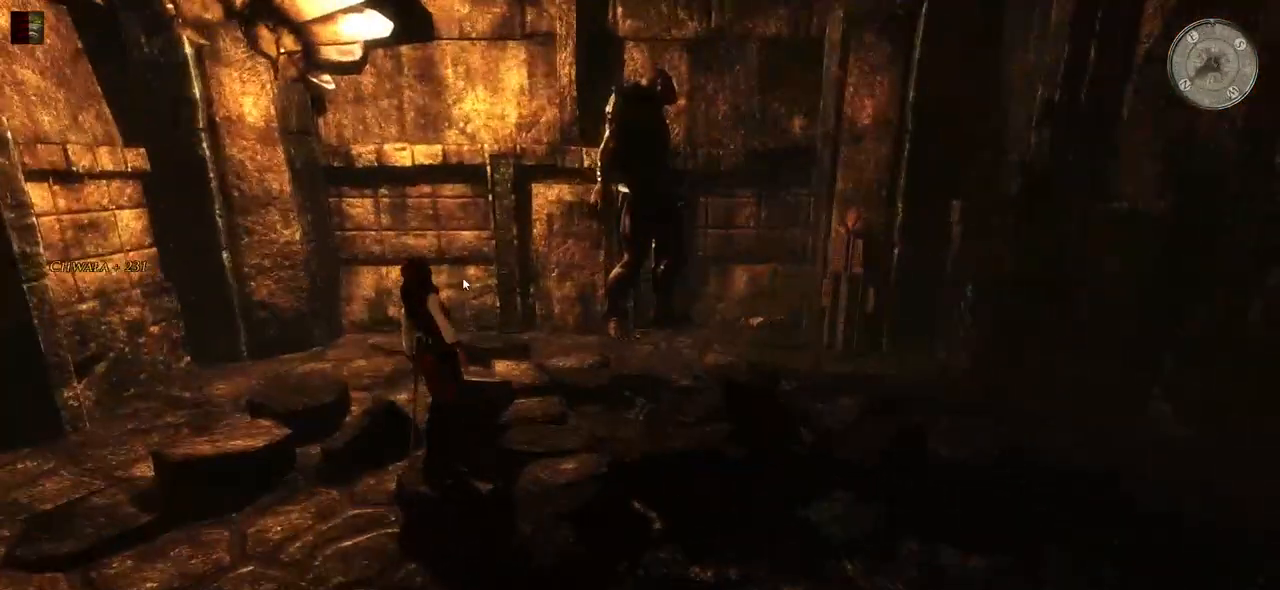
{"keys": ["w"], "mouse": [], "events": [[100, "w", "up"], [340, "w", "down"]]}
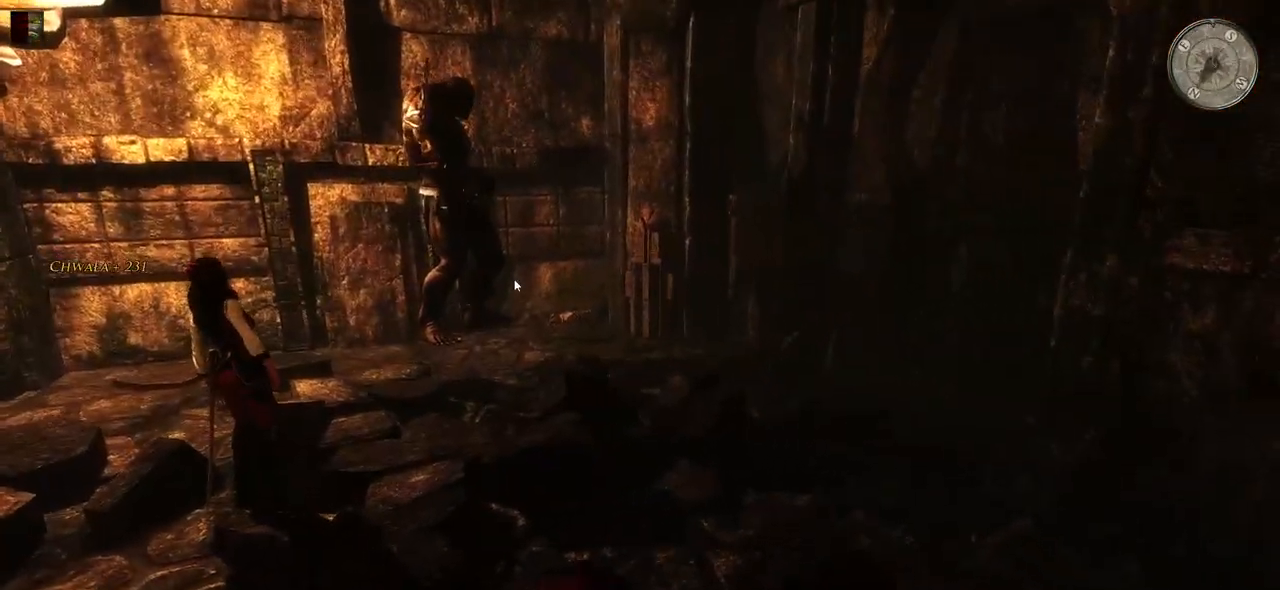
{"keys": [], "mouse": [], "events": [[240, "w", "up"]]}
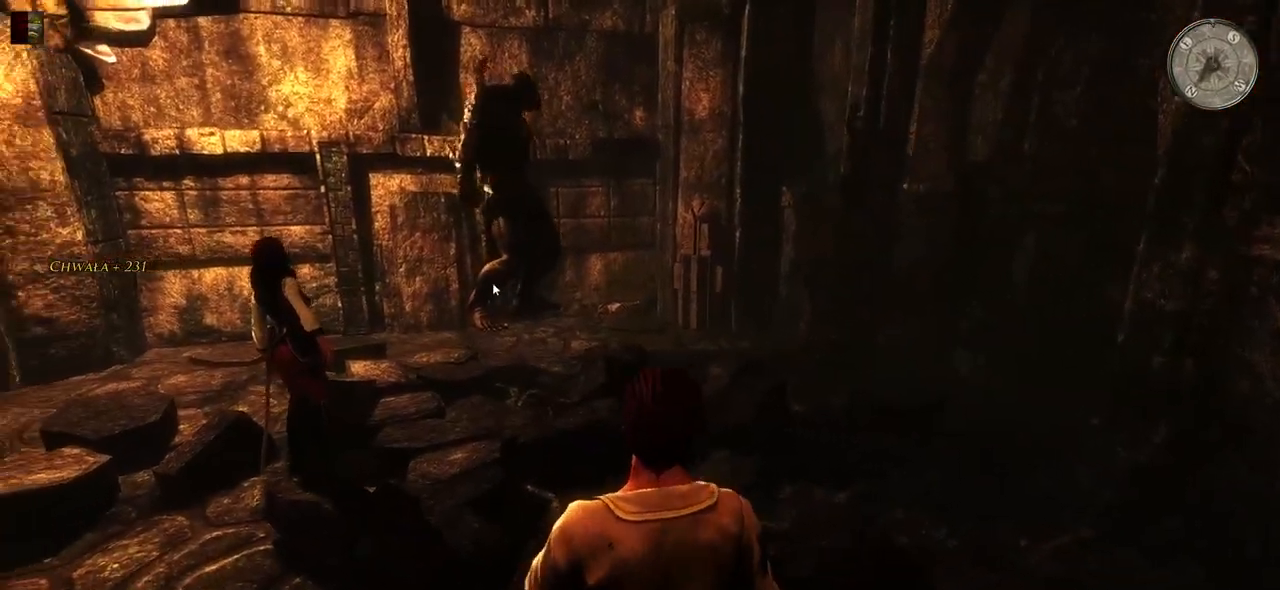
{"keys": [], "mouse": [], "events": []}
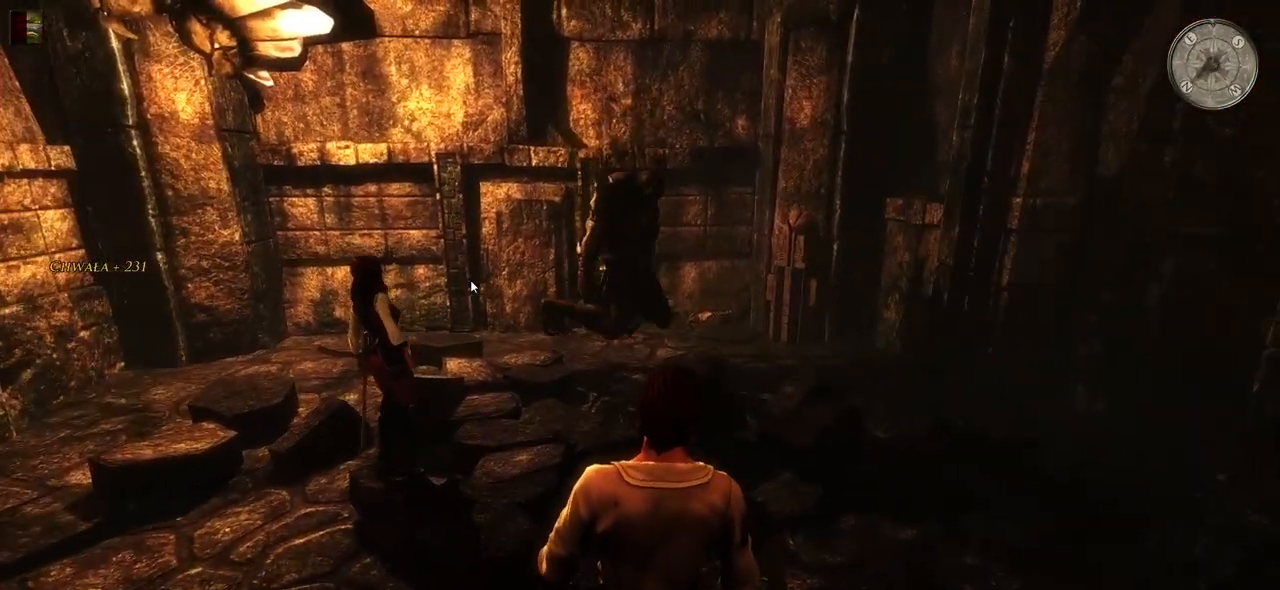
{"keys": [], "mouse": ["wheel"], "events": [[320, "mouse_wheel", "down"]]}
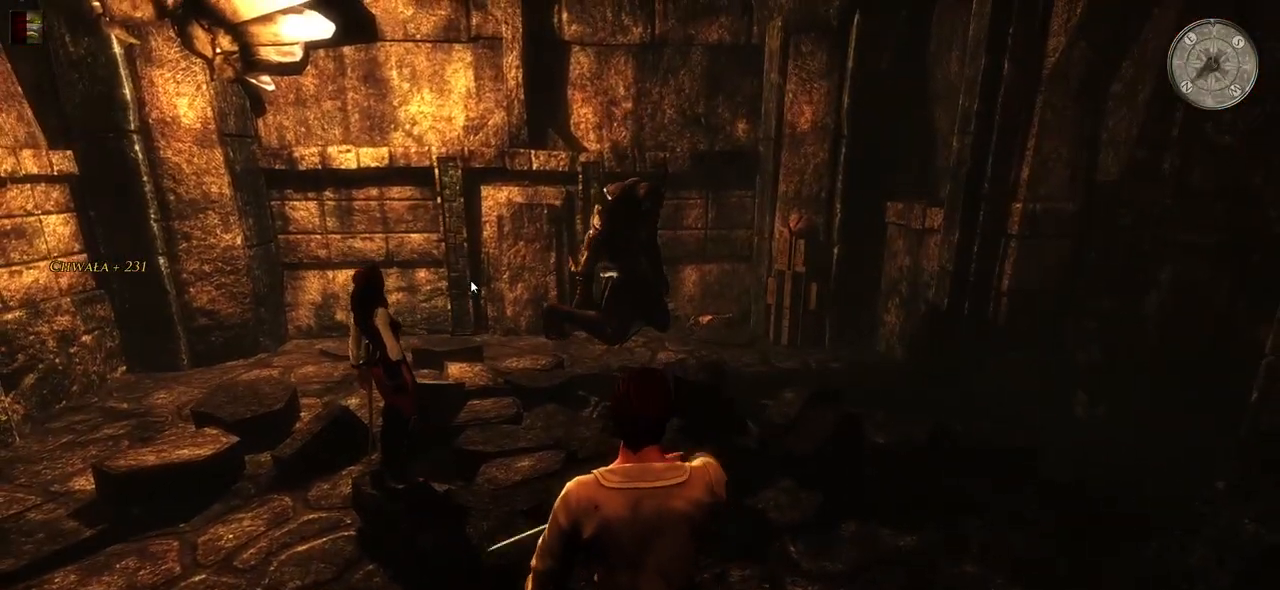
{"keys": [], "mouse": [], "events": [[40, "mouse_wheel", "up"]]}
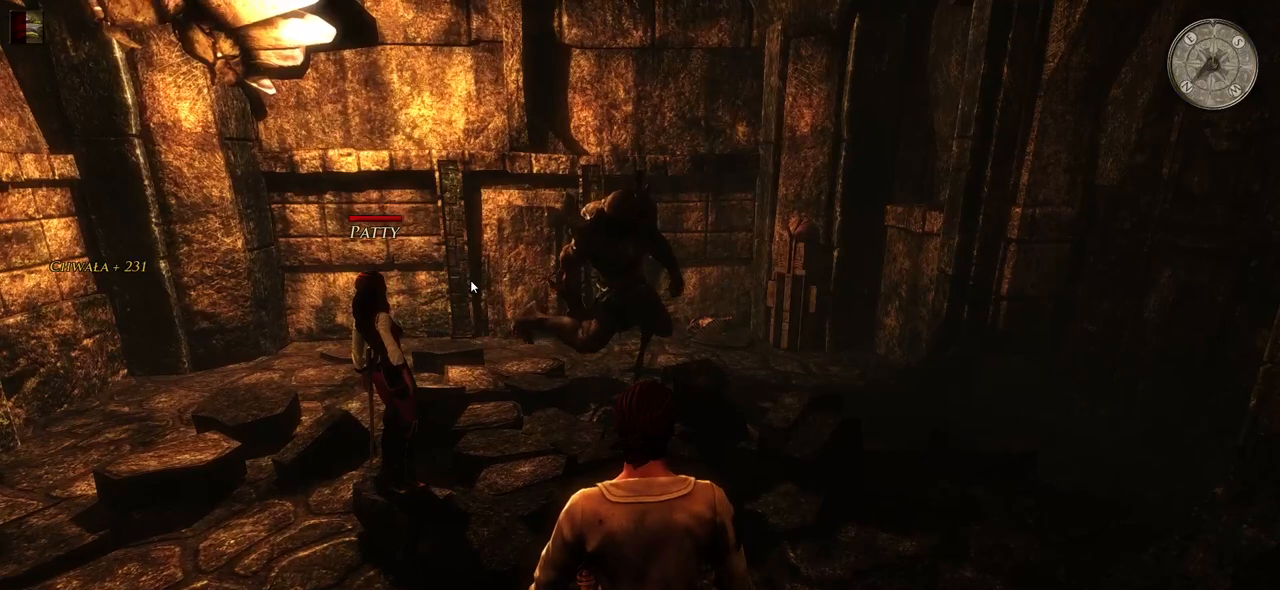
{"keys": ["w"], "mouse": [], "events": [[460, "w", "down"]]}
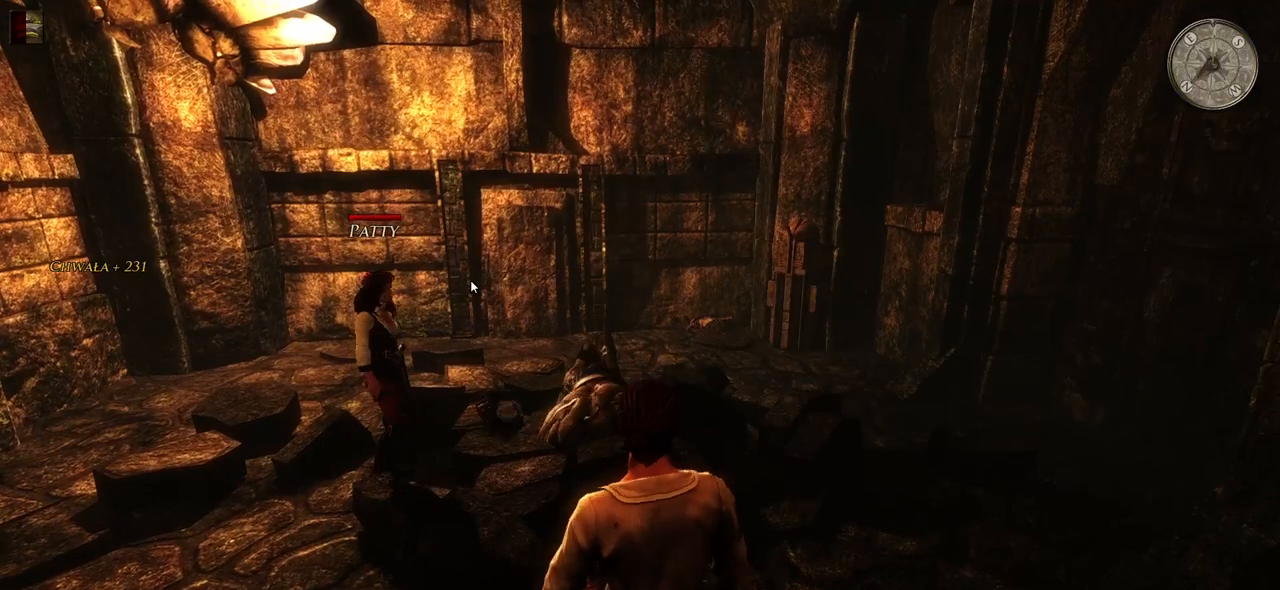
{"keys": ["w"], "mouse": [], "events": []}
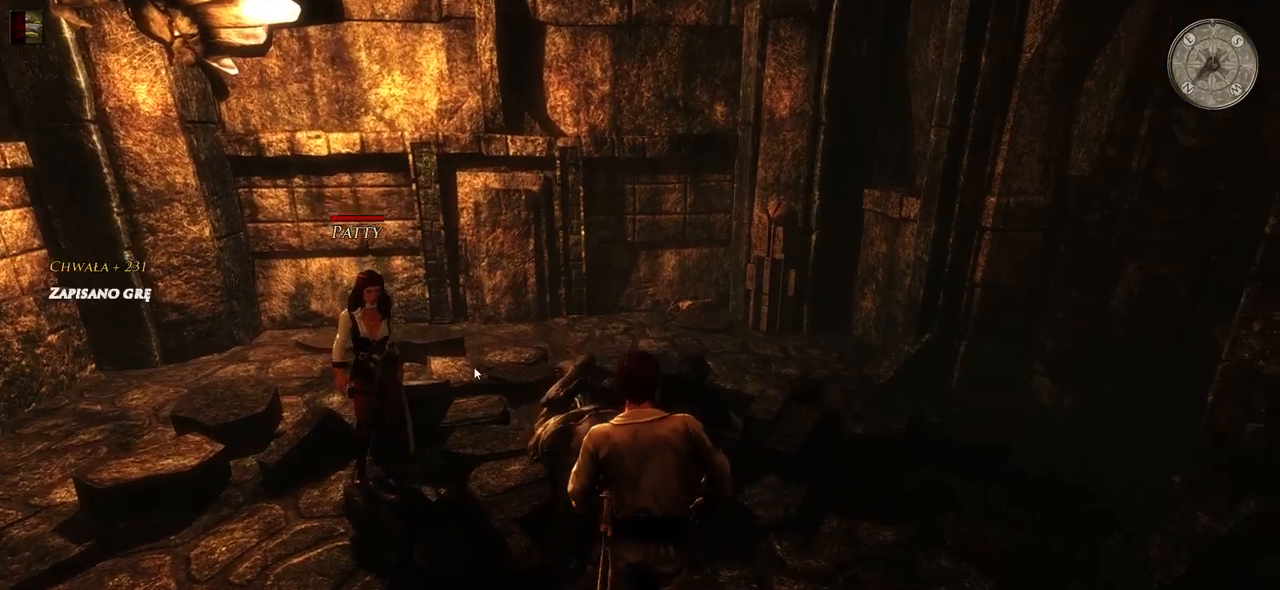
{"keys": [], "mouse": ["left"], "events": [[280, "w", "up"], [460, "mouse_left", "down"]]}
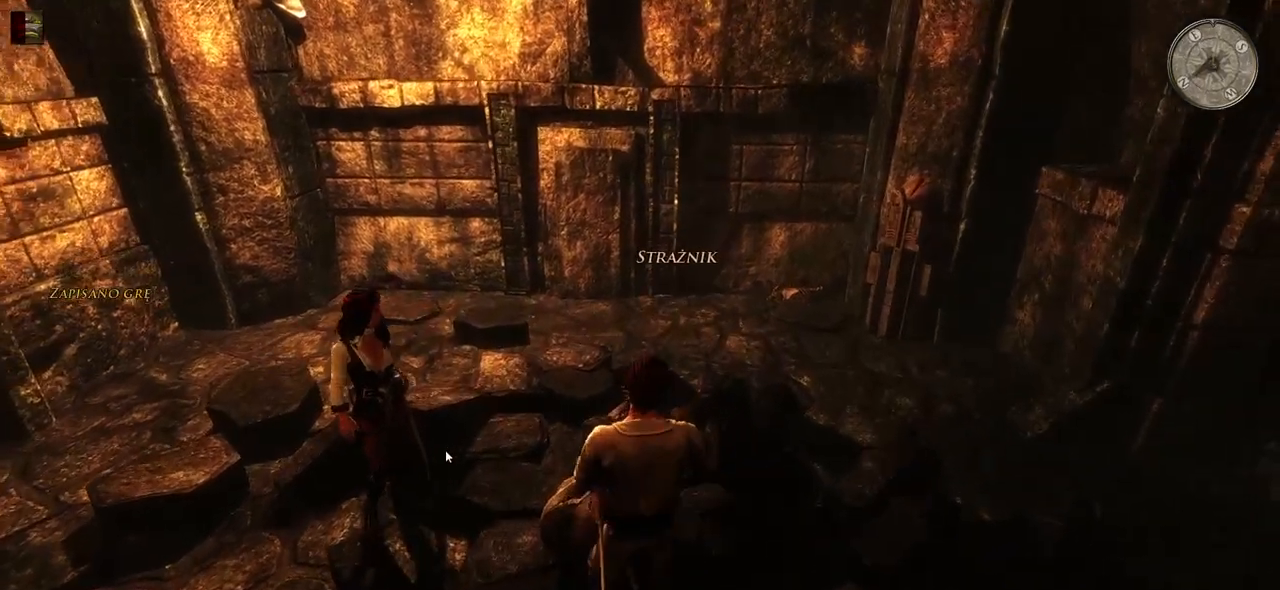
{"keys": [], "mouse": [], "events": [[120, "mouse_left", "up"]]}
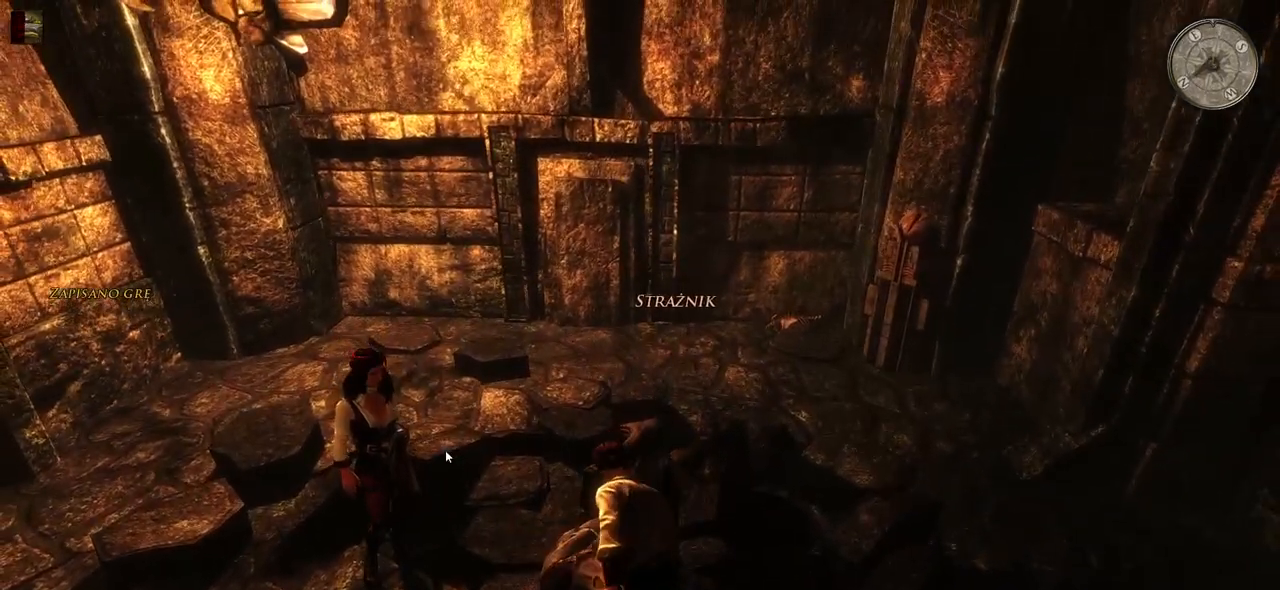
{"keys": ["w"], "mouse": [], "events": [[320, "w", "down"]]}
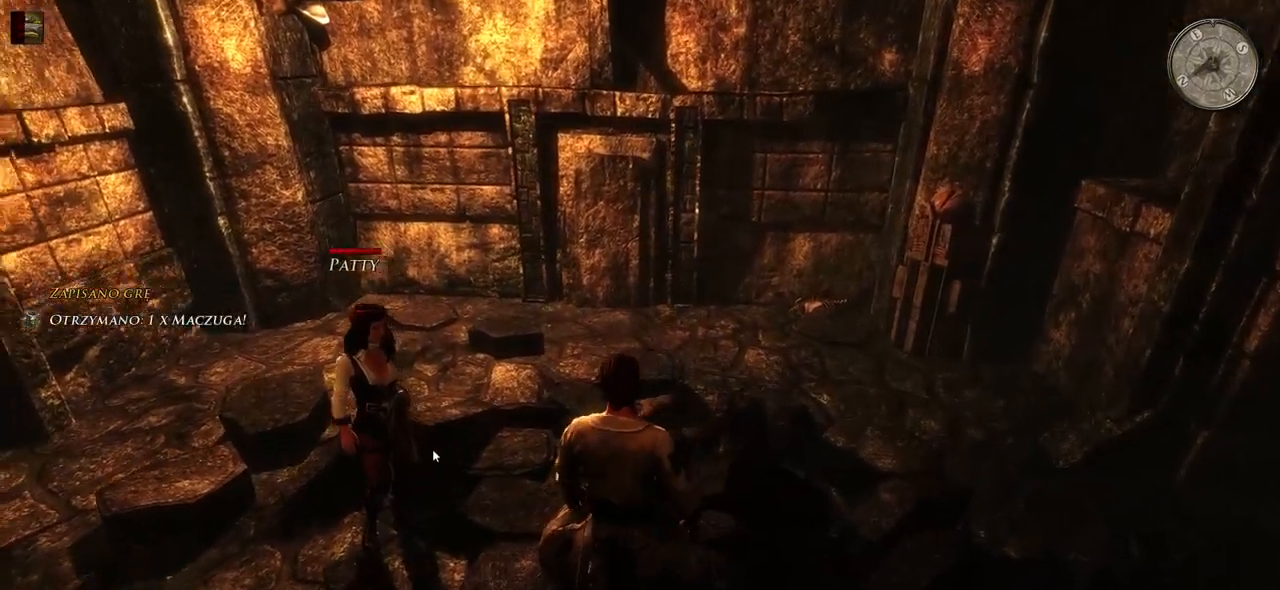
{"keys": [], "mouse": [], "events": [[320, "w", "up"]]}
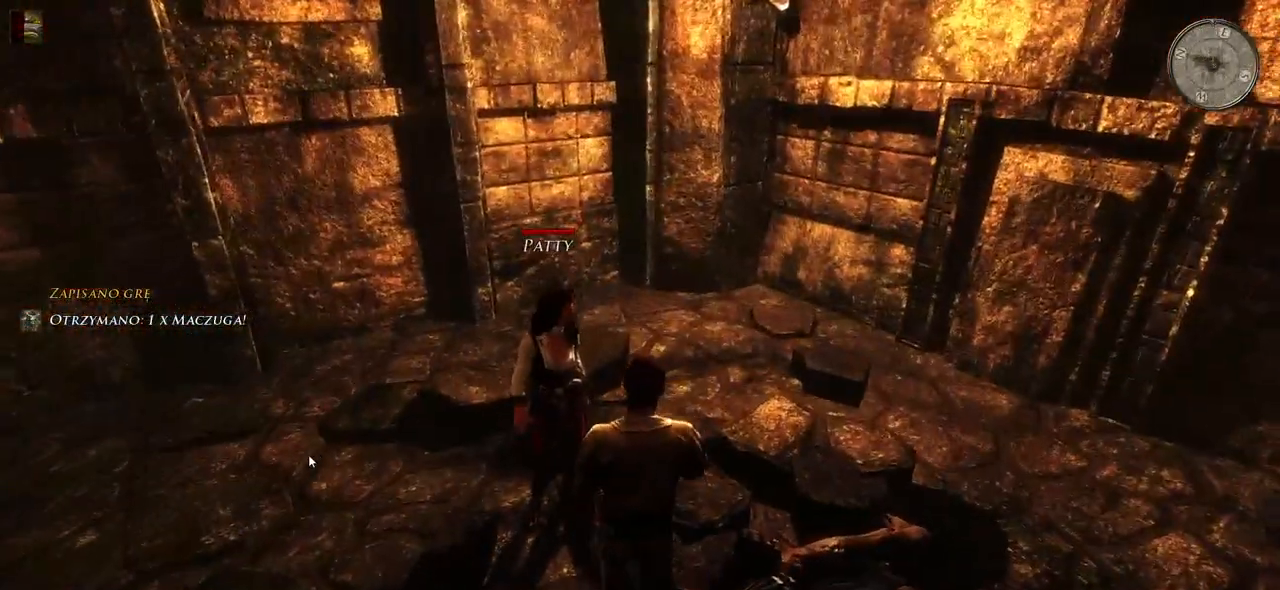
{"keys": ["w"], "mouse": [], "events": [[500, "w", "down"]]}
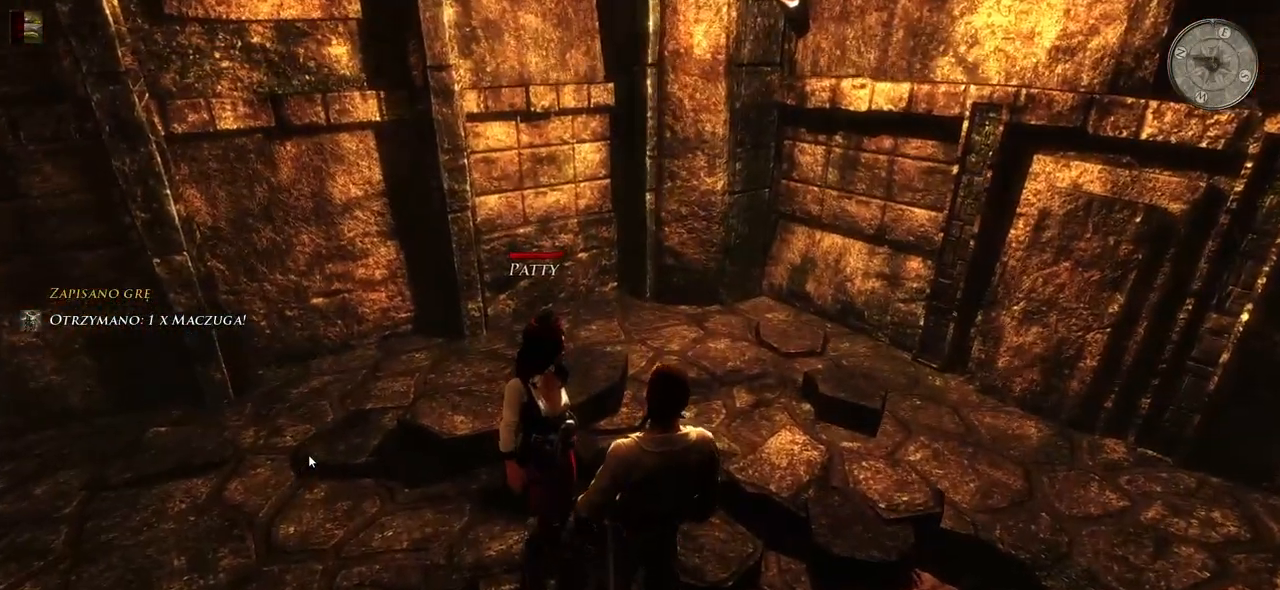
{"keys": ["w"], "mouse": [], "events": []}
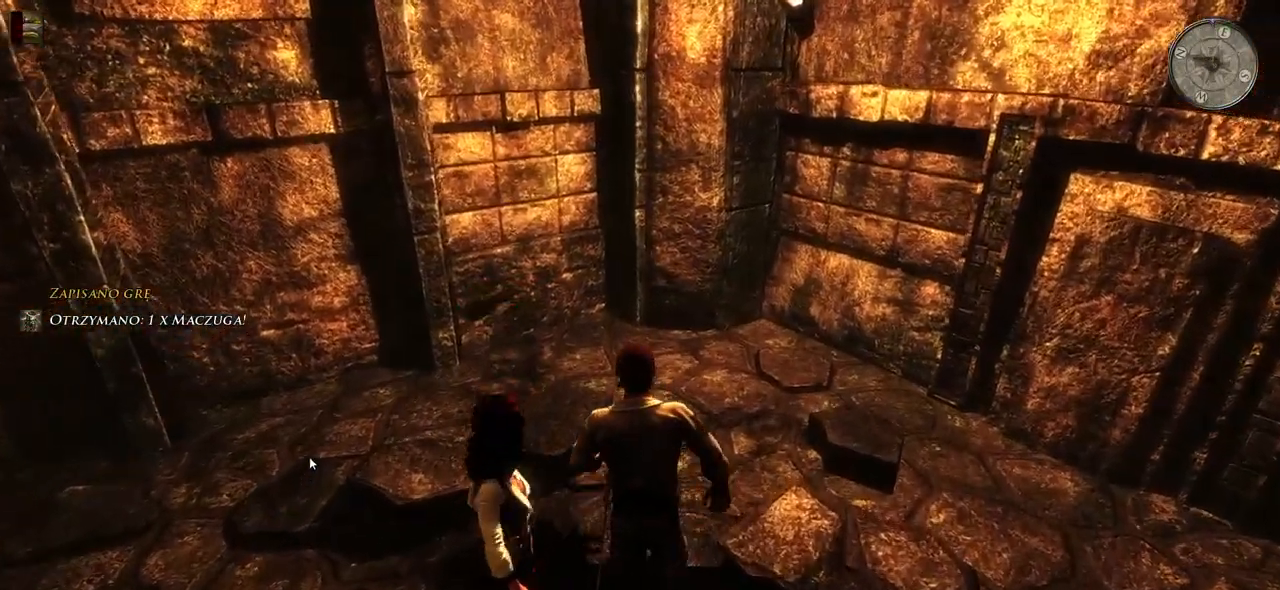
{"keys": ["w"], "mouse": [], "events": []}
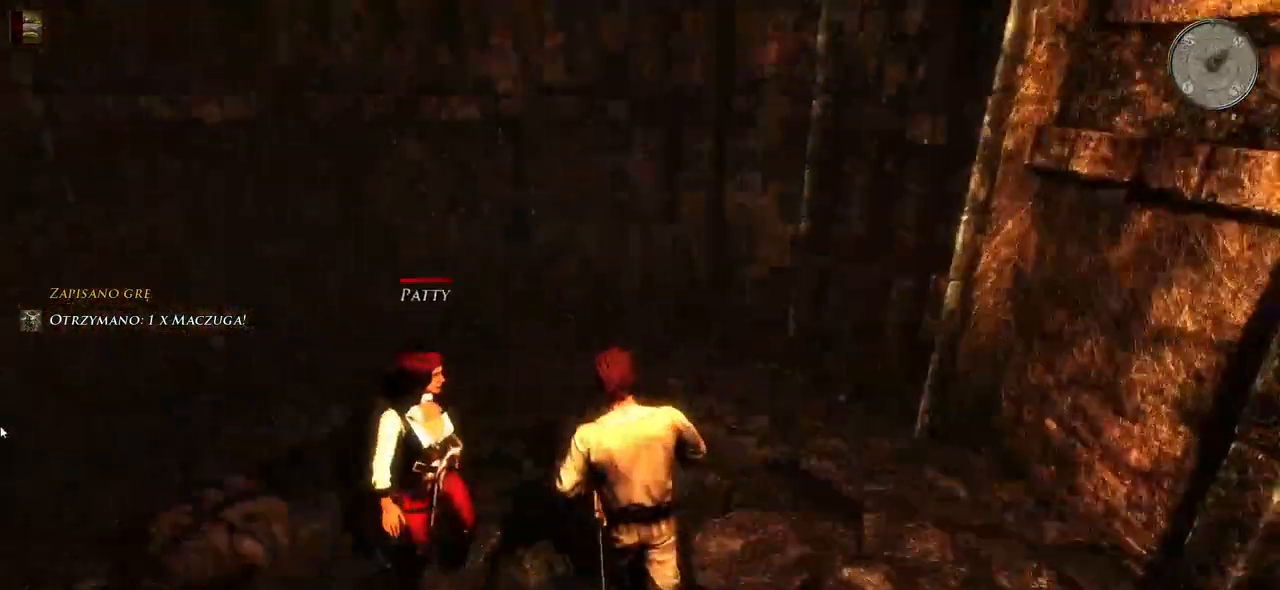
{"keys": ["w"], "mouse": [], "events": []}
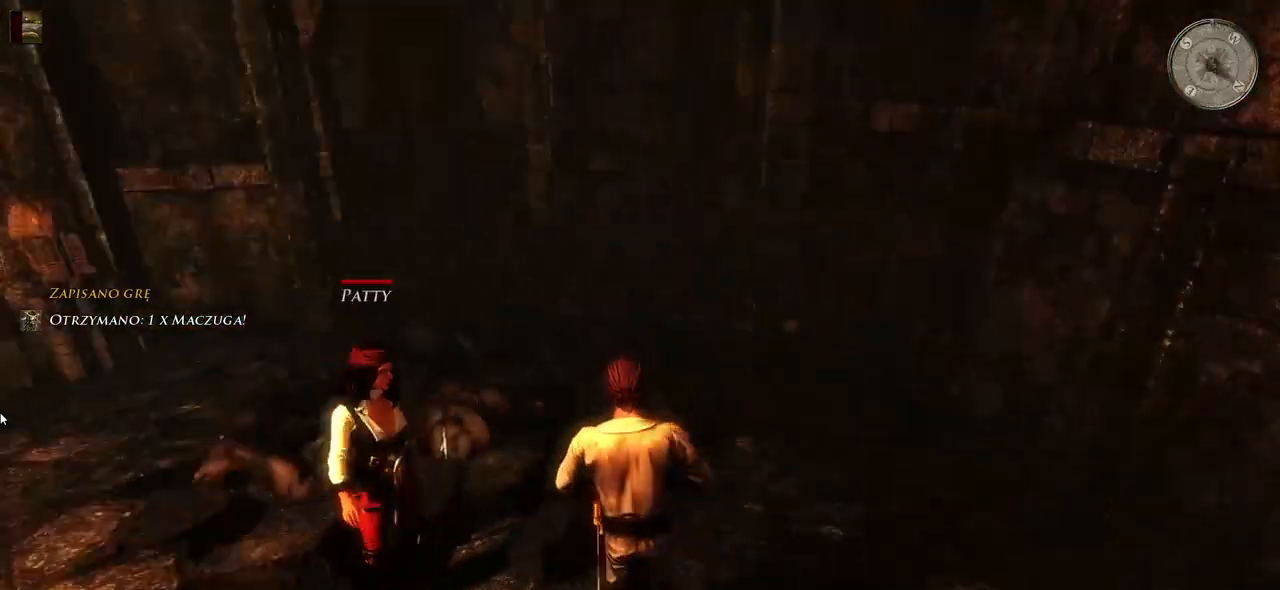
{"keys": ["w"], "mouse": [], "events": []}
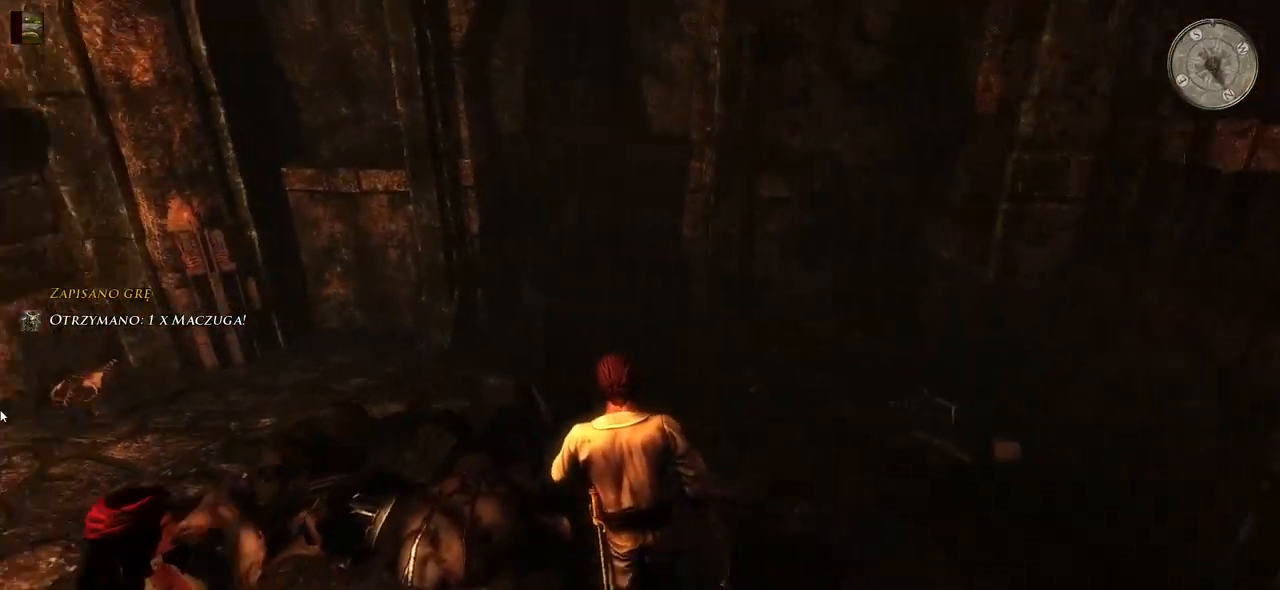
{"keys": ["w"], "mouse": [], "events": []}
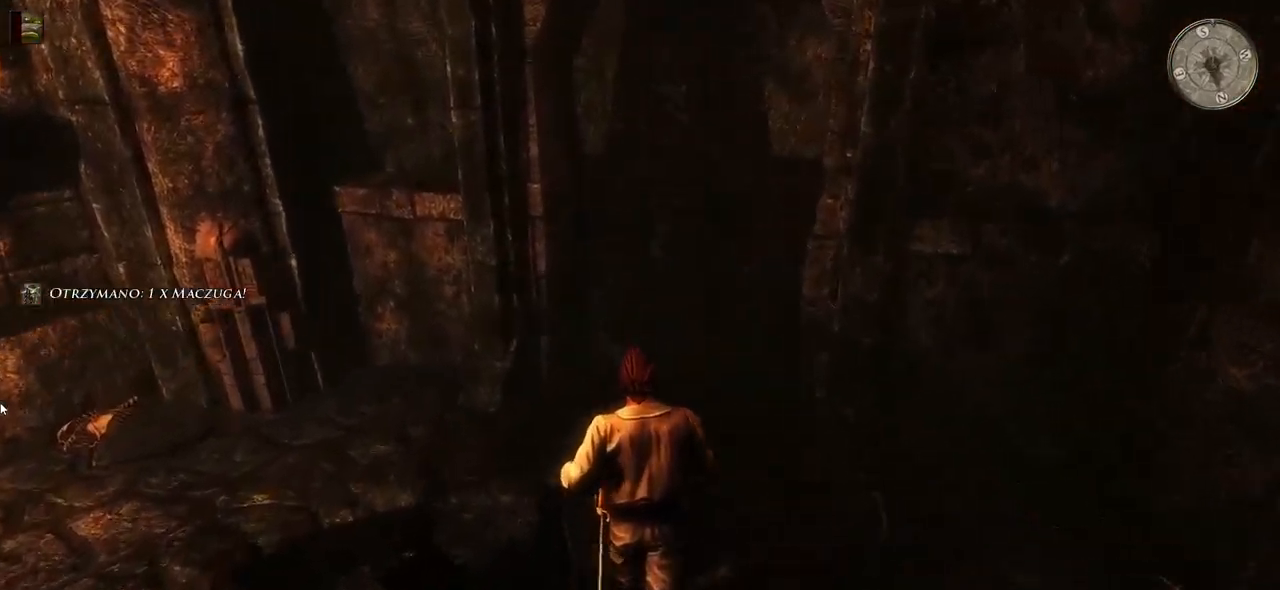
{"keys": ["w"], "mouse": [], "events": []}
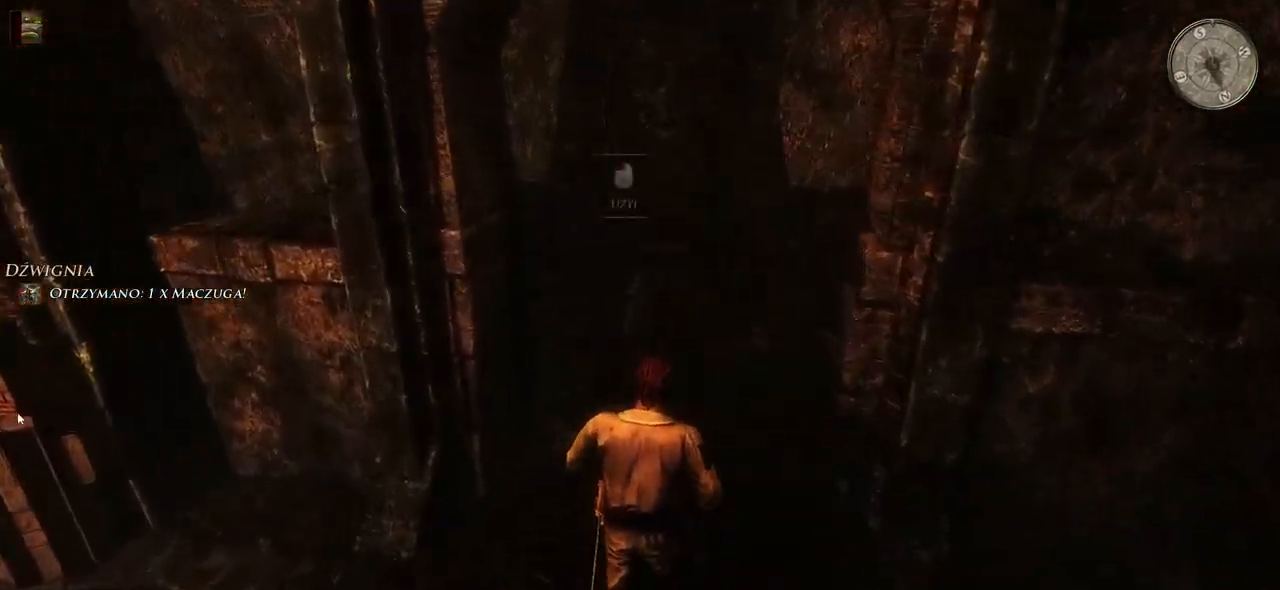
{"keys": [], "mouse": [], "events": [[100, "w", "up"], [120, "mouse_left", "down"], [260, "mouse_left", "up"]]}
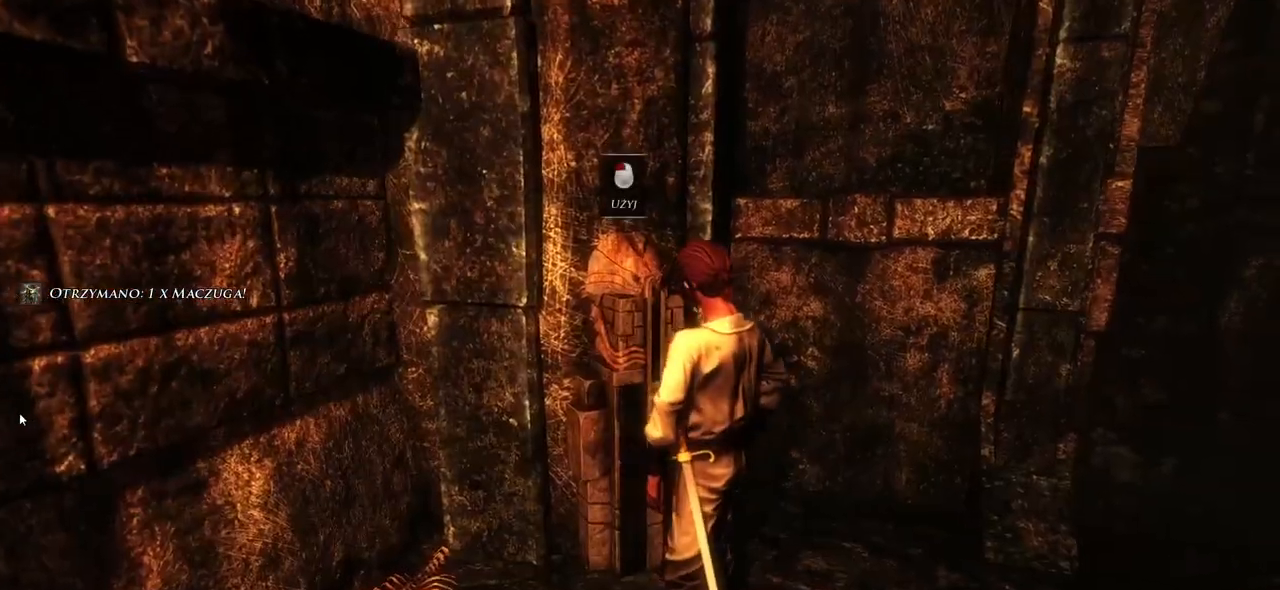
{"keys": [], "mouse": [], "events": []}
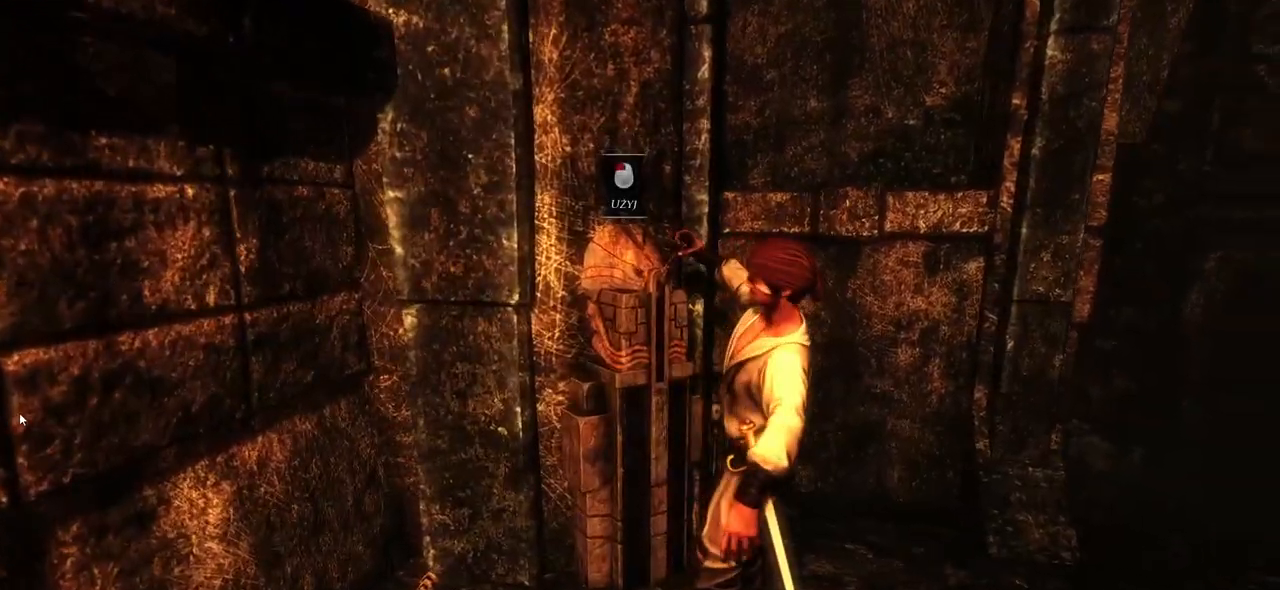
{"keys": [], "mouse": [], "events": []}
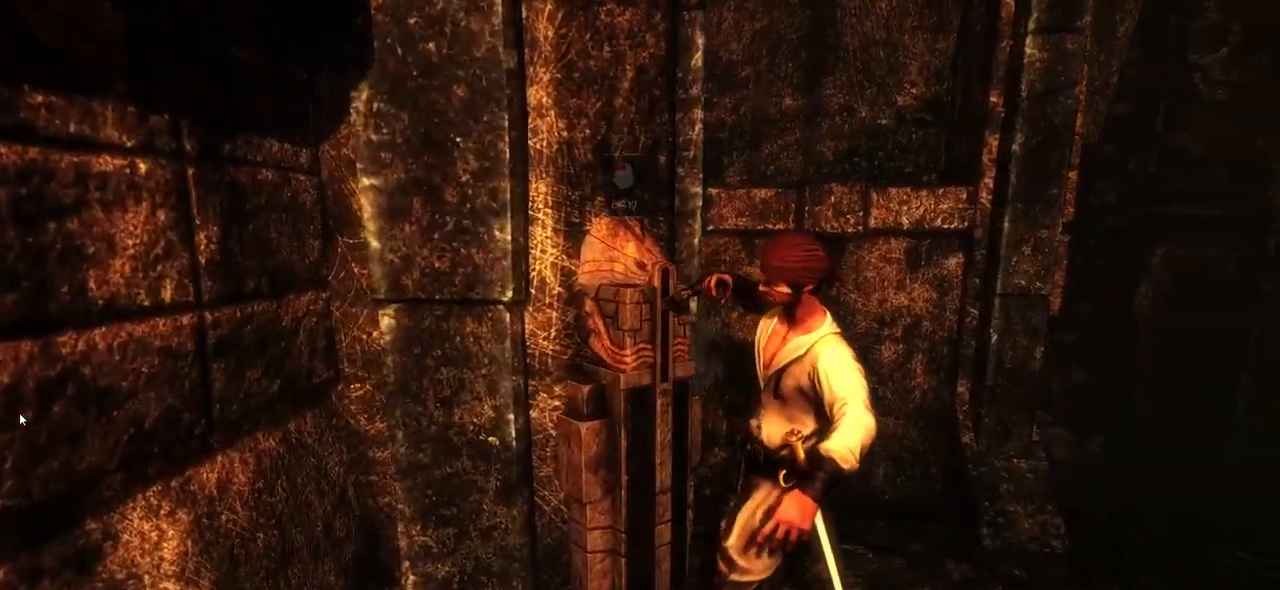
{"keys": [], "mouse": [], "events": []}
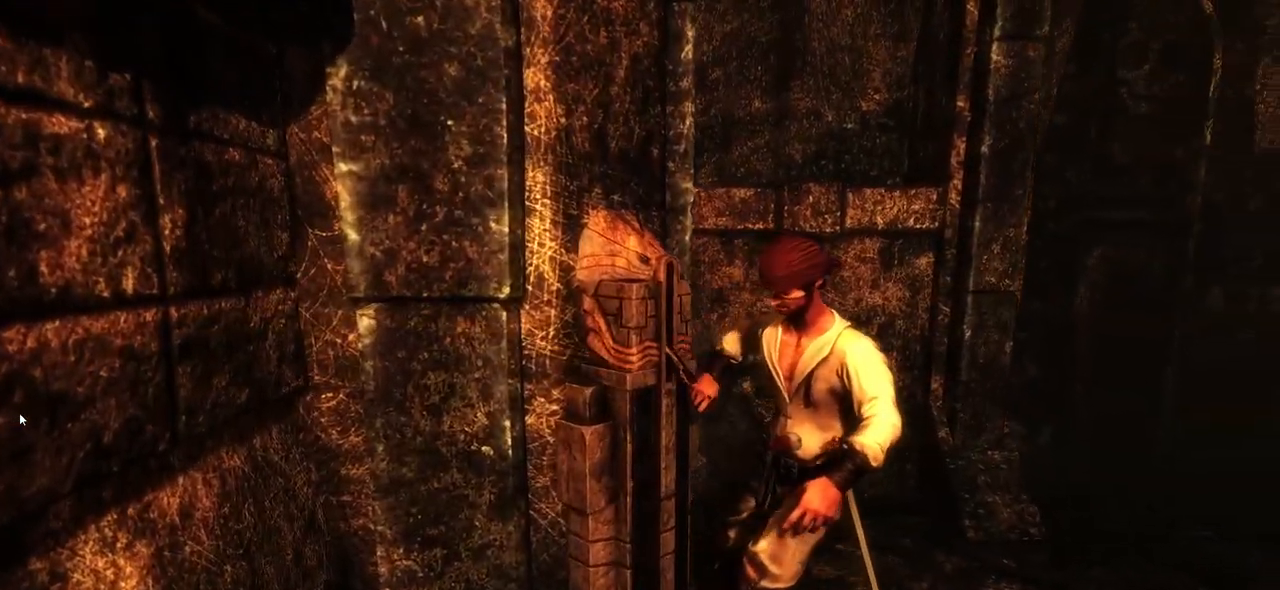
{"keys": [], "mouse": [], "events": []}